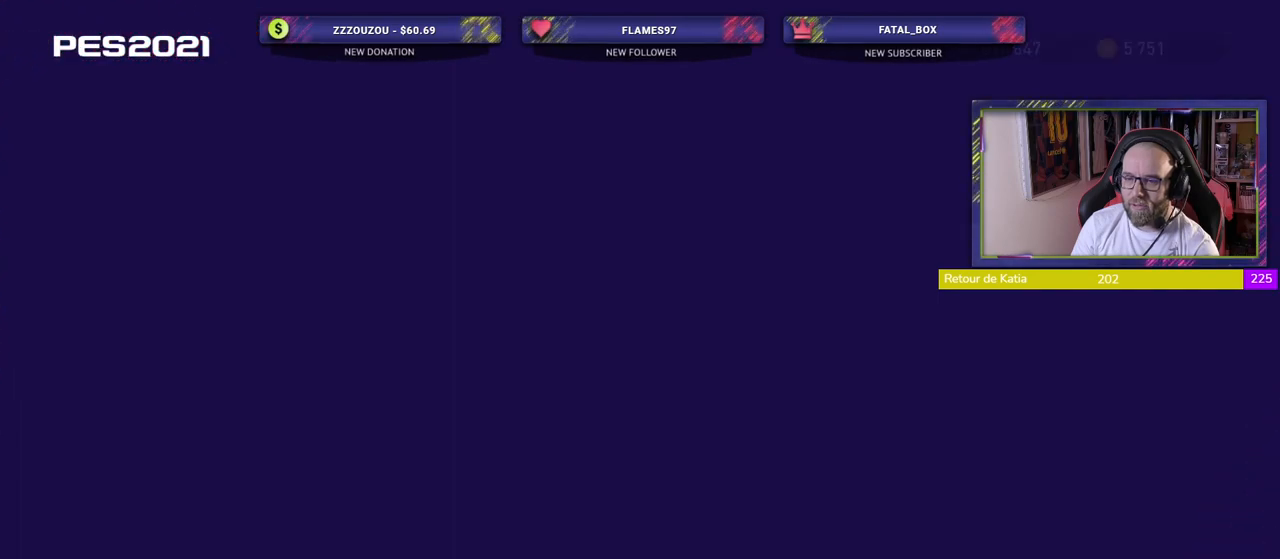
Gameplay with a controller (PlayStation layout); each line is a JSON object with the inputs held at the frame after it. "events" lists button and stick changes between this image and that frame as [ms after this image, input, new state], when the widget could be followed in between.
{"buttons": ["CROSS"], "left_stick": "center", "right_stick": "center", "events": [[420, "CROSS", "down"]]}
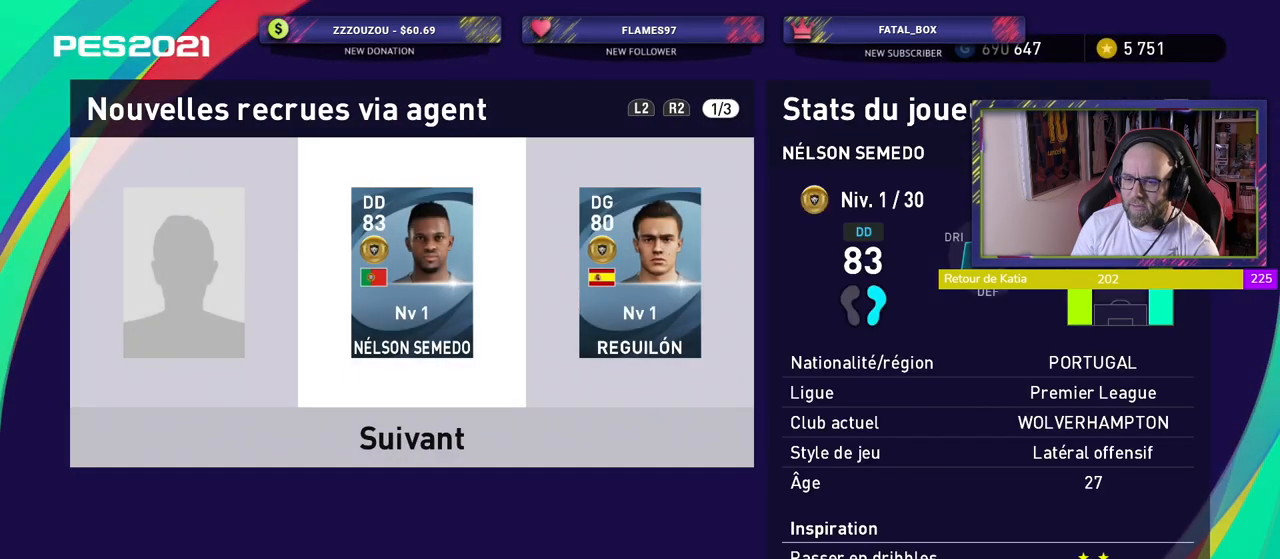
{"buttons": [], "left_stick": "center", "right_stick": "center", "events": [[80, "CROSS", "up"], [300, "CROSS", "down"], [420, "CROSS", "up"]]}
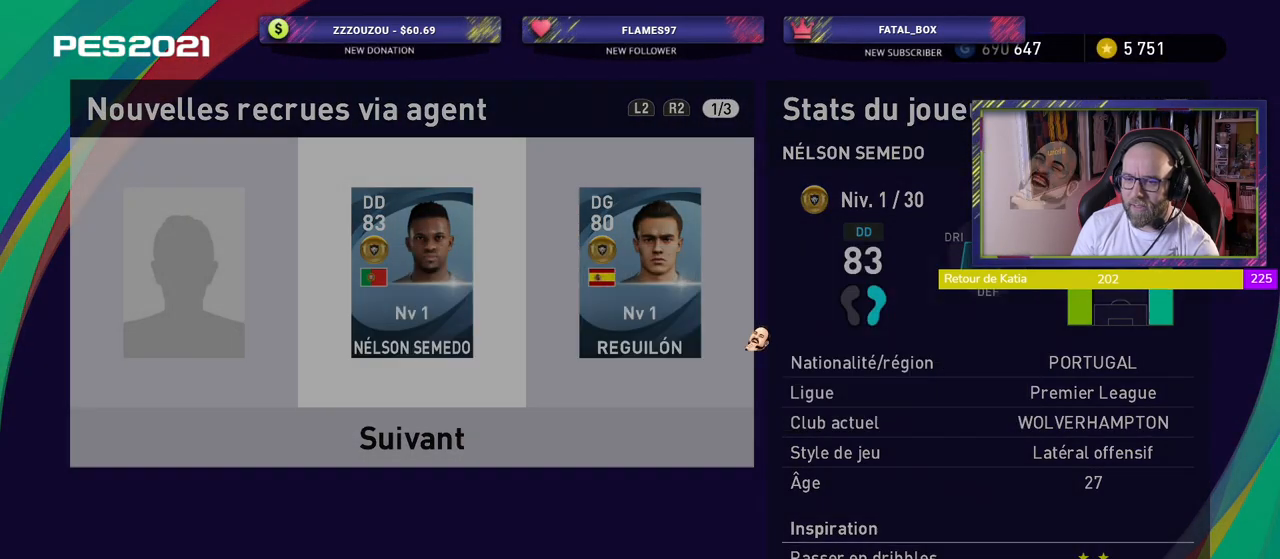
{"buttons": [], "left_stick": "center", "right_stick": "center", "events": [[300, "CROSS", "down"], [460, "CROSS", "up"]]}
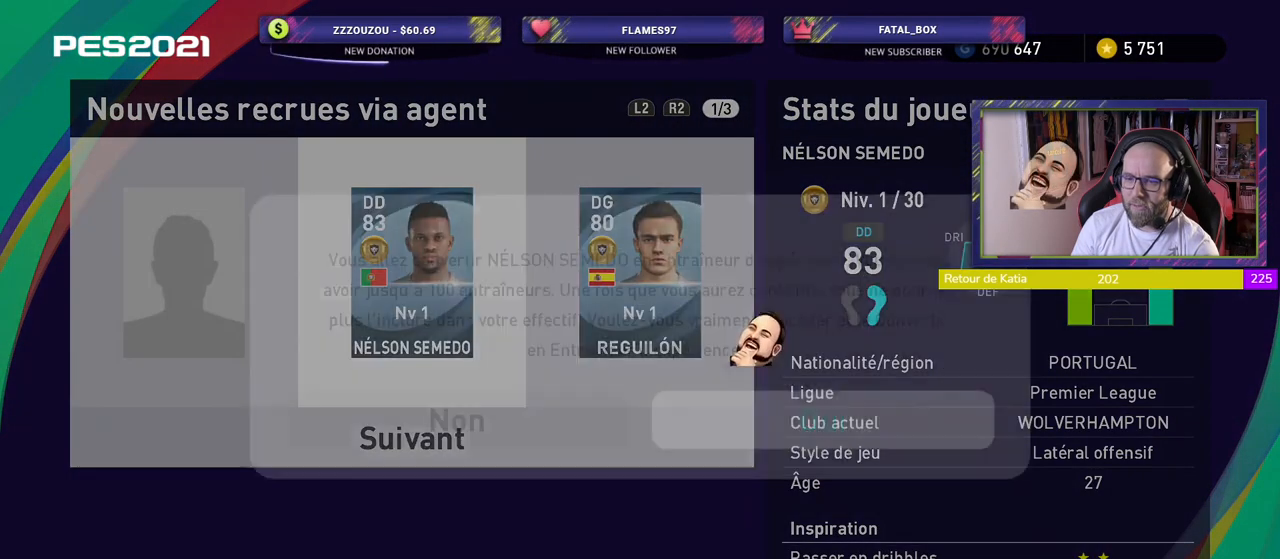
{"buttons": [], "left_stick": "center", "right_stick": "center", "events": []}
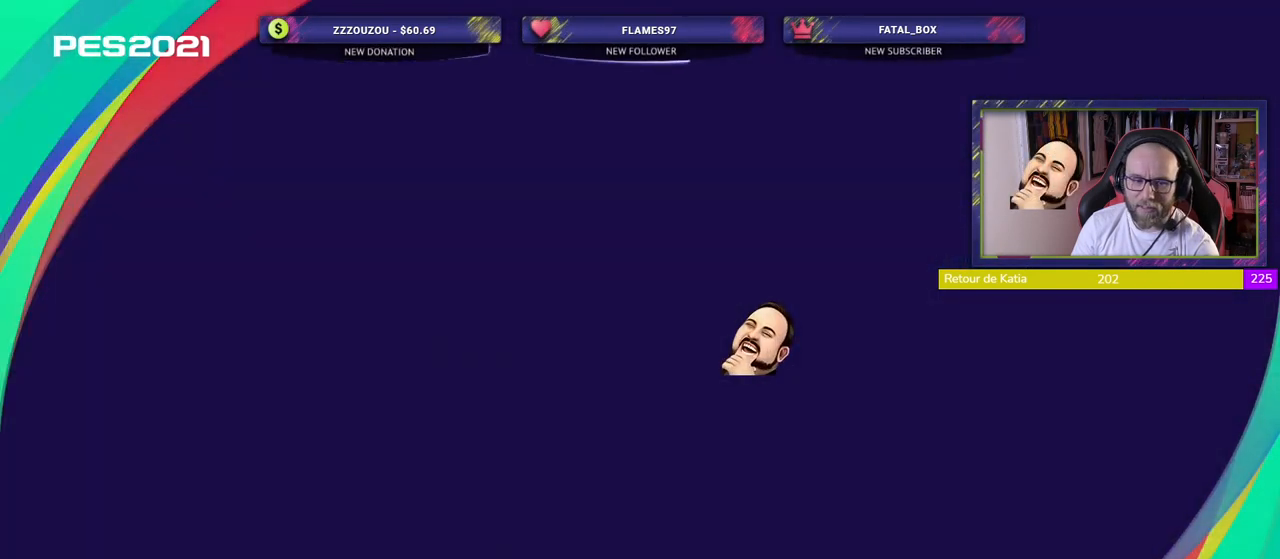
{"buttons": [], "left_stick": "center", "right_stick": "center", "events": []}
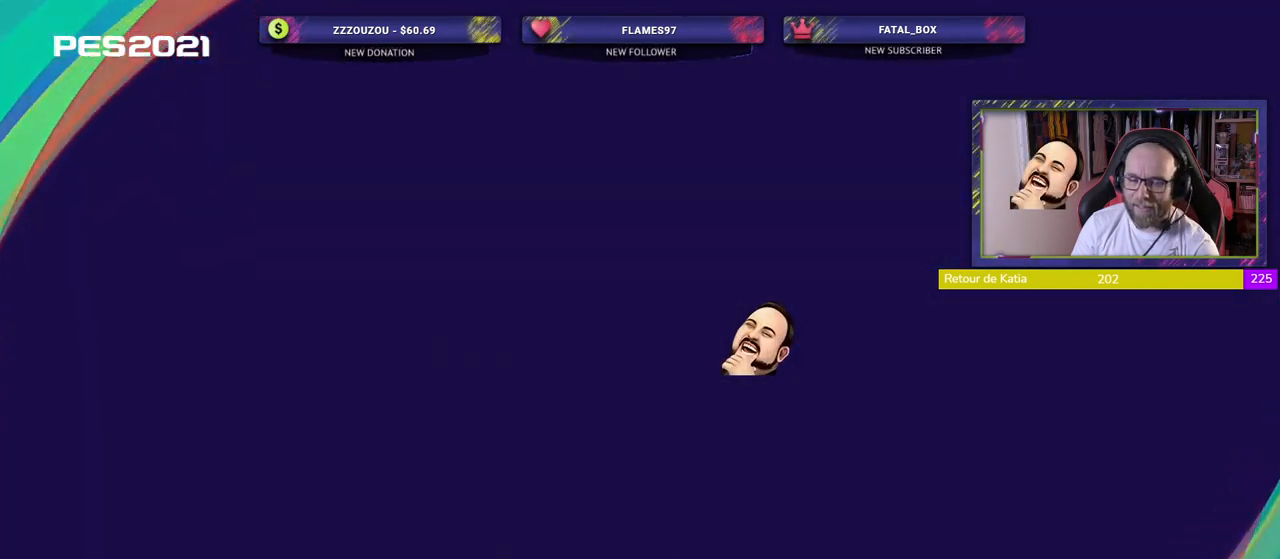
{"buttons": [], "left_stick": "center", "right_stick": "center", "events": []}
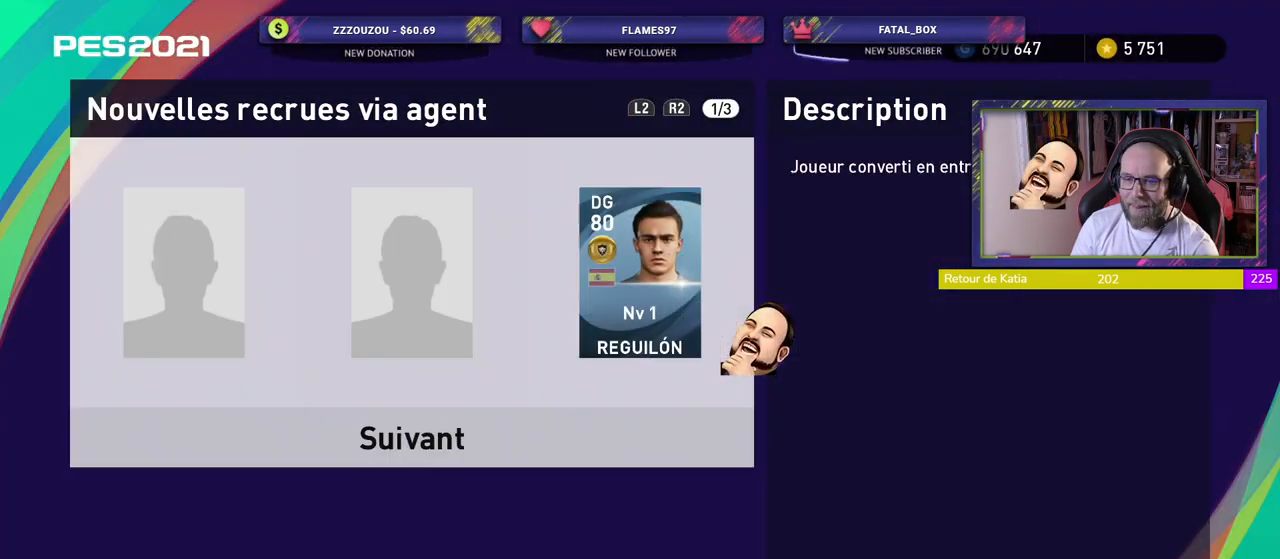
{"buttons": [], "left_stick": "center", "right_stick": "center", "events": [[220, "CROSS", "down"], [380, "CROSS", "up"]]}
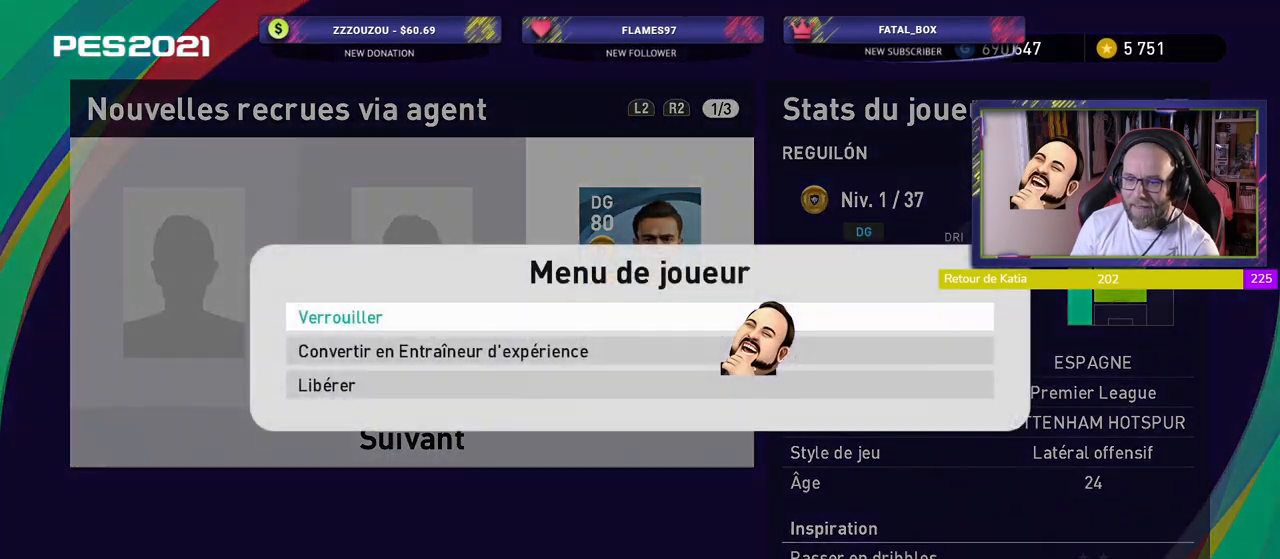
{"buttons": [], "left_stick": "center", "right_stick": "center", "events": [[100, "CROSS", "down"], [220, "CROSS", "up"]]}
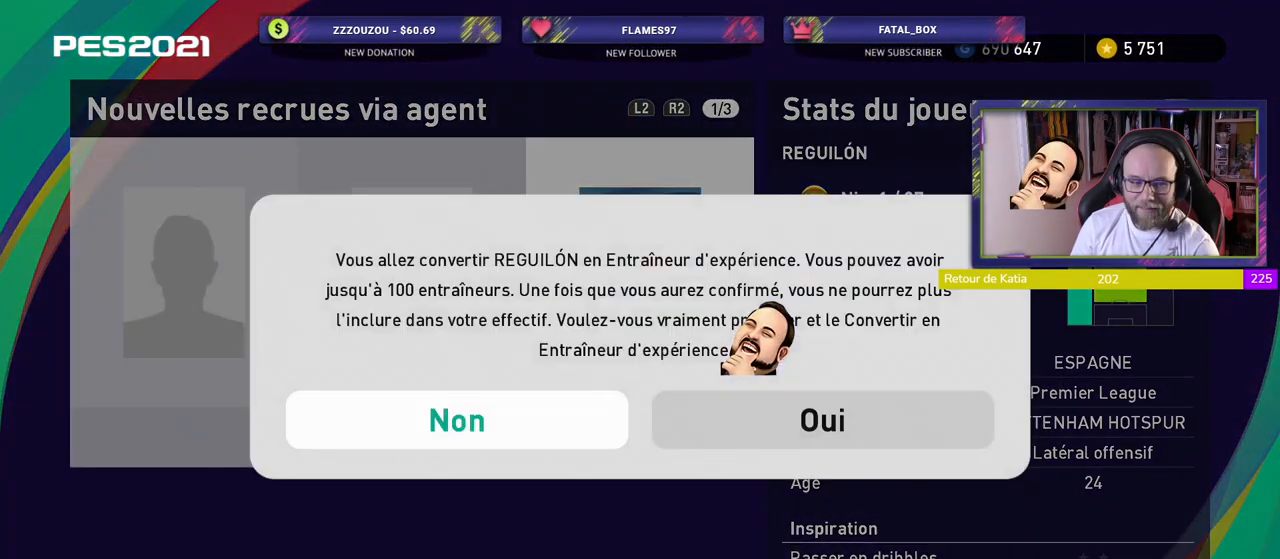
{"buttons": [], "left_stick": "center", "right_stick": "center", "events": [[300, "CROSS", "down"], [440, "CROSS", "up"]]}
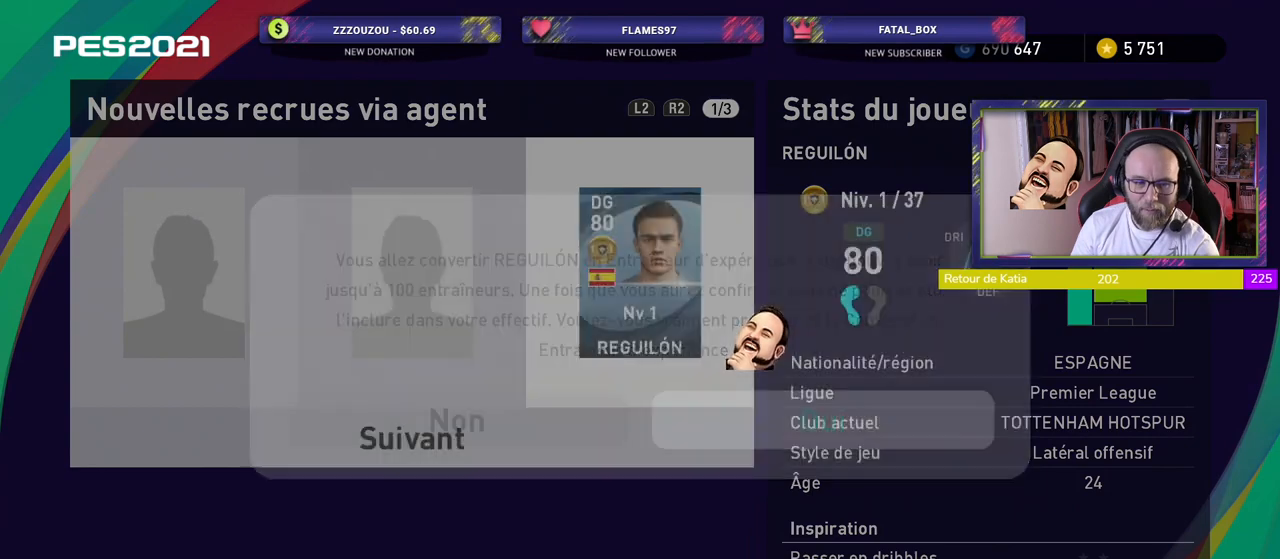
{"buttons": [], "left_stick": "center", "right_stick": "center", "events": []}
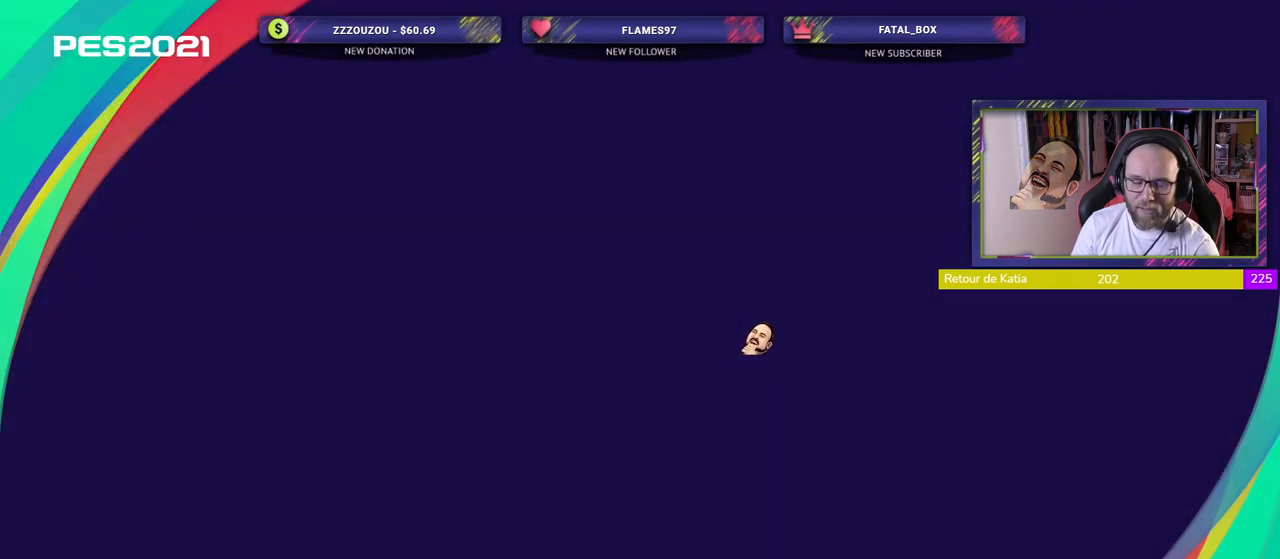
{"buttons": [], "left_stick": "center", "right_stick": "center", "events": []}
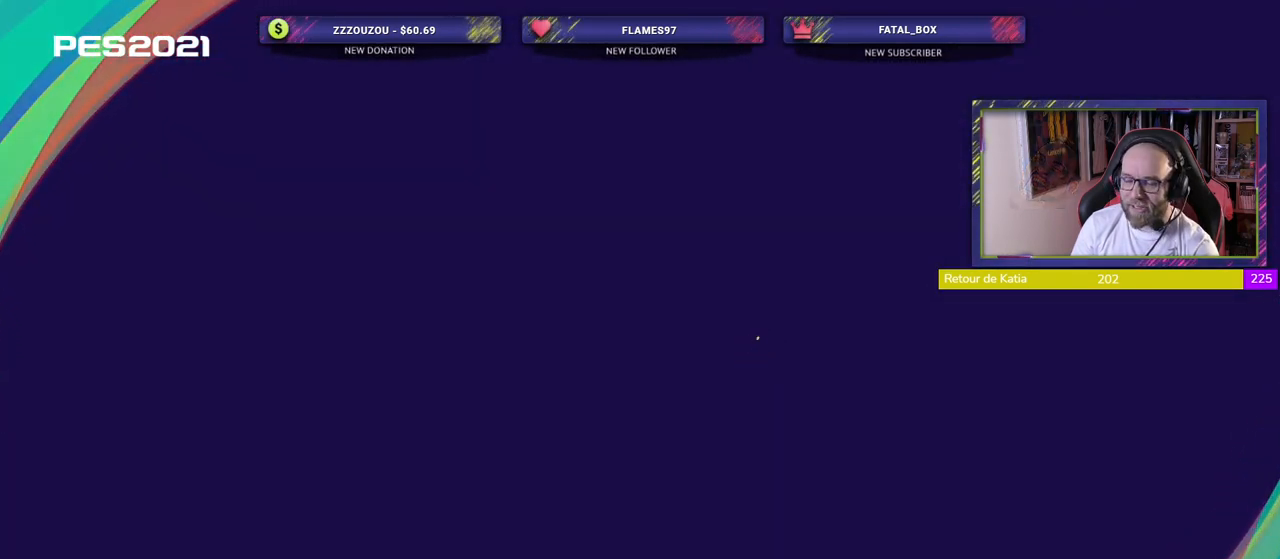
{"buttons": [], "left_stick": "center", "right_stick": "center", "events": []}
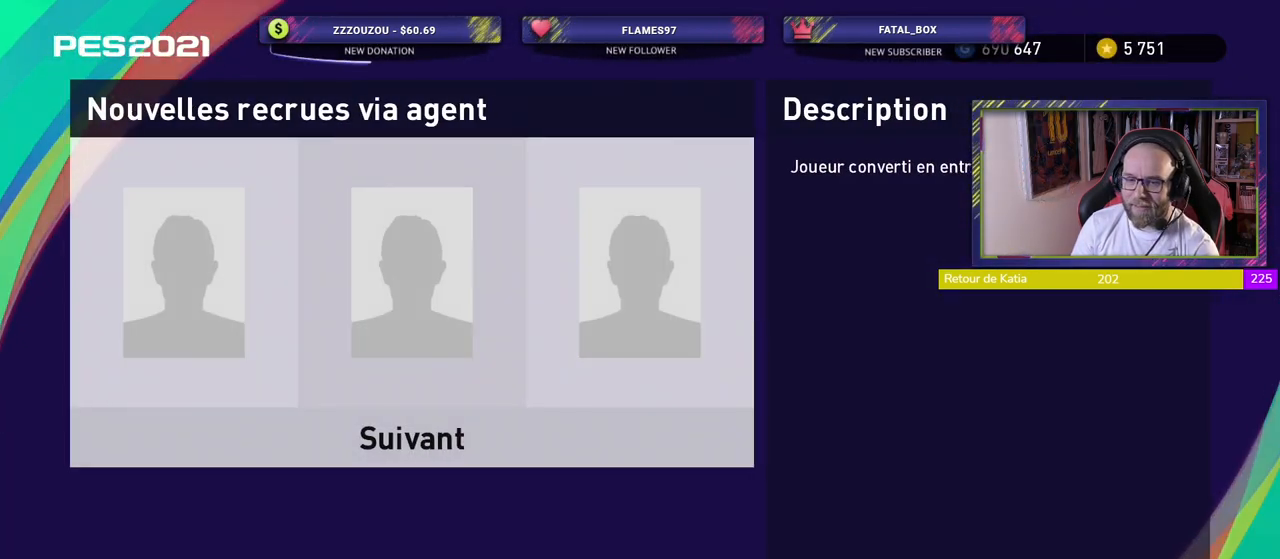
{"buttons": [], "left_stick": "center", "right_stick": "center", "events": [[220, "CROSS", "down"], [380, "CROSS", "up"]]}
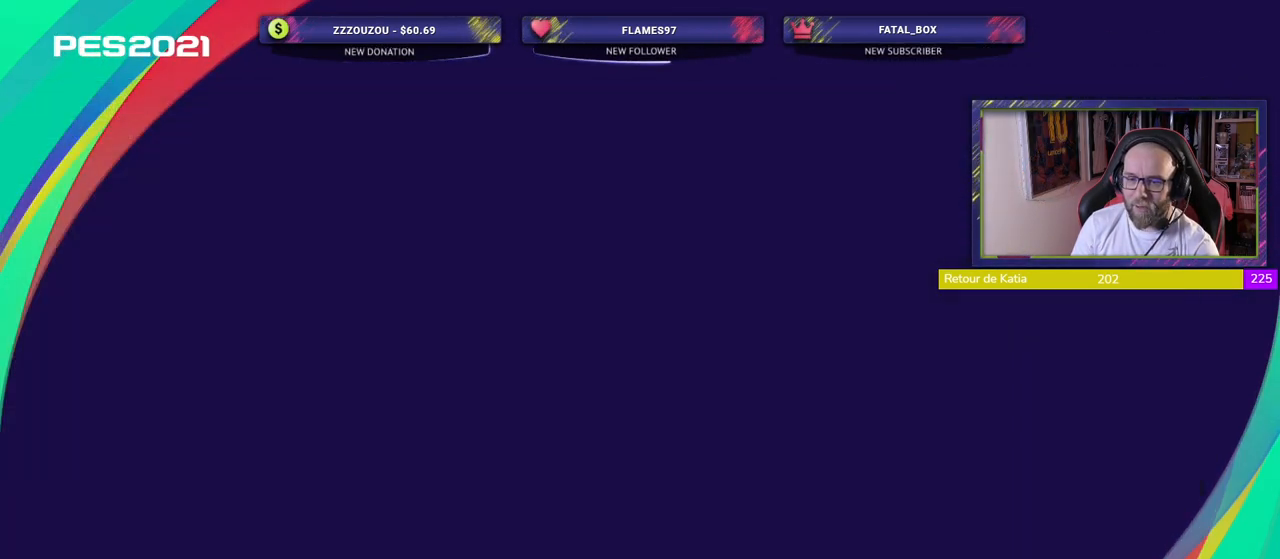
{"buttons": [], "left_stick": "center", "right_stick": "center", "events": []}
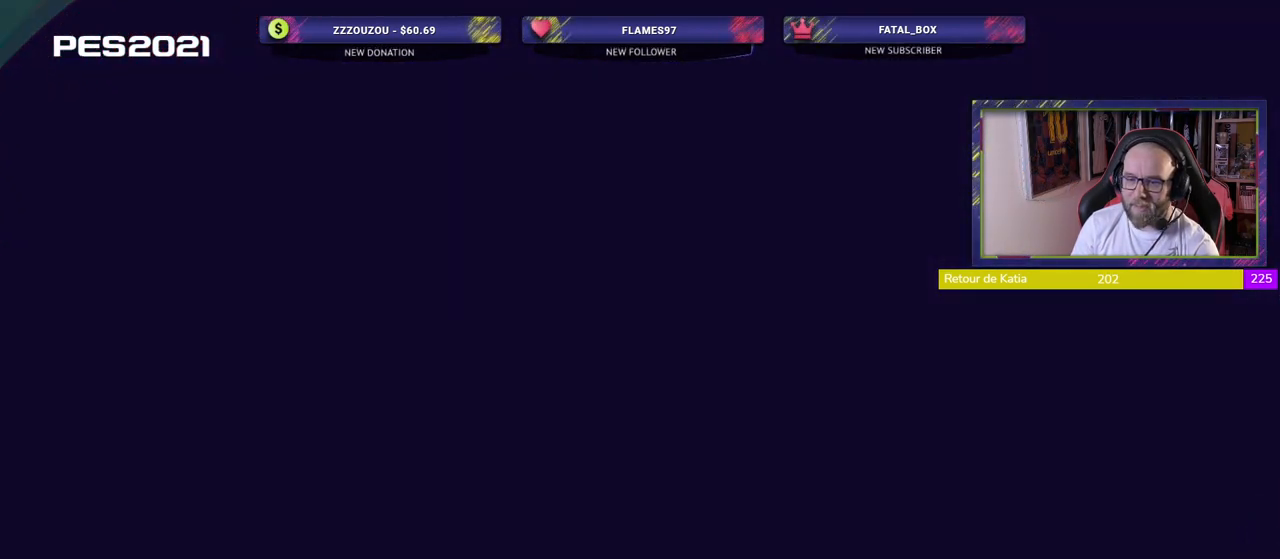
{"buttons": ["CROSS"], "left_stick": "center", "right_stick": "center", "events": [[180, "CROSS", "down"], [360, "CROSS", "up"], [420, "CROSS", "down"]]}
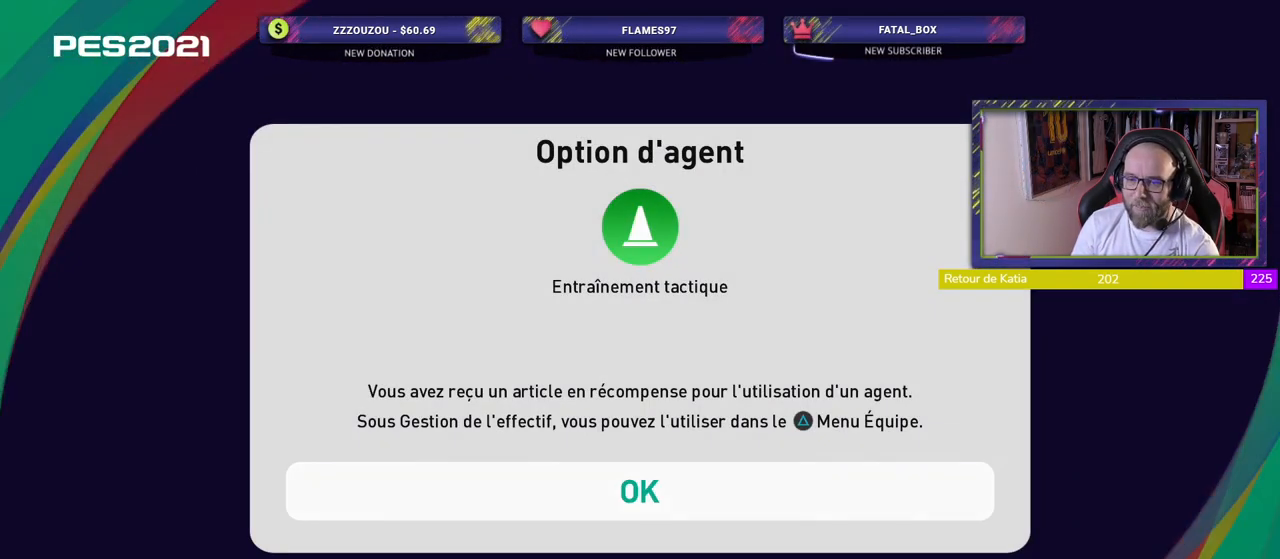
{"buttons": [], "left_stick": "center", "right_stick": "center", "events": [[100, "CROSS", "up"]]}
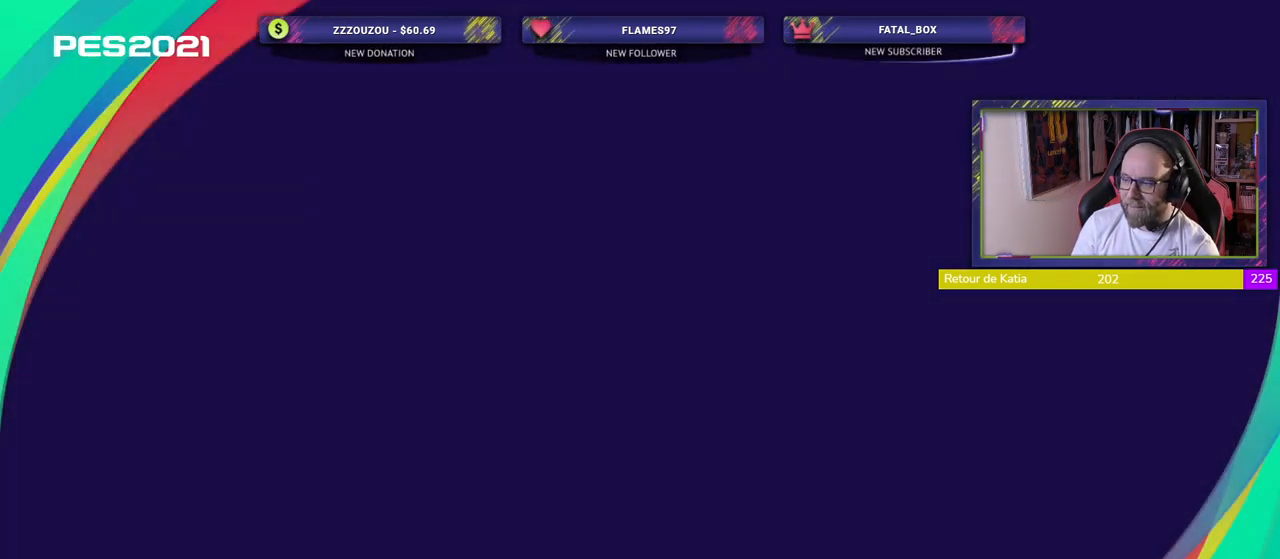
{"buttons": [], "left_stick": "center", "right_stick": "center", "events": []}
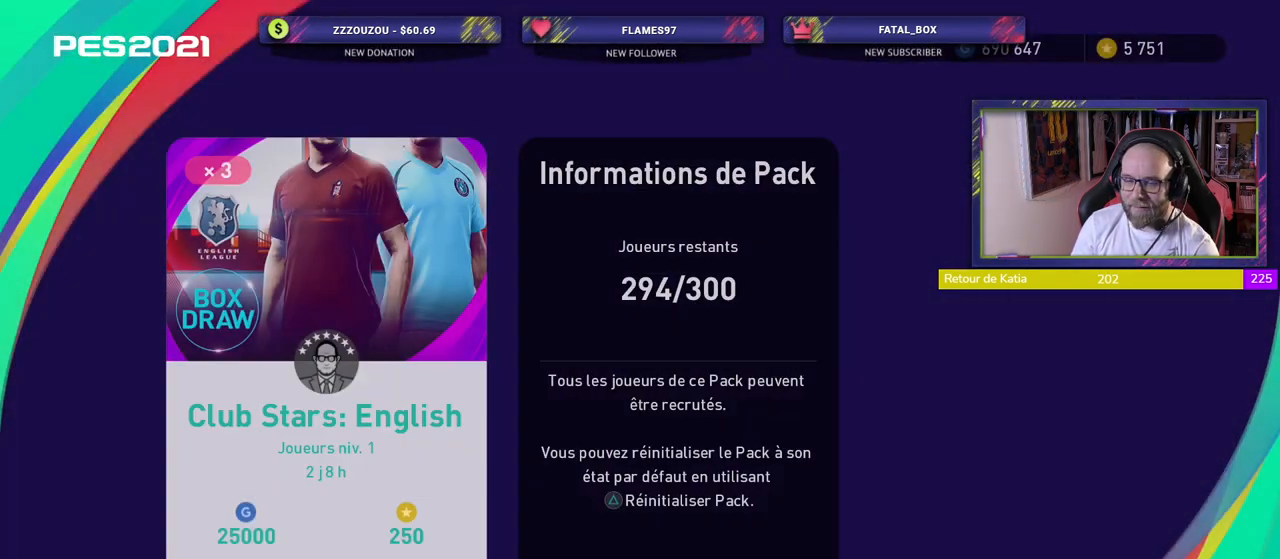
{"buttons": [], "left_stick": "center", "right_stick": "center", "events": [[280, "CROSS", "down"], [440, "CROSS", "up"]]}
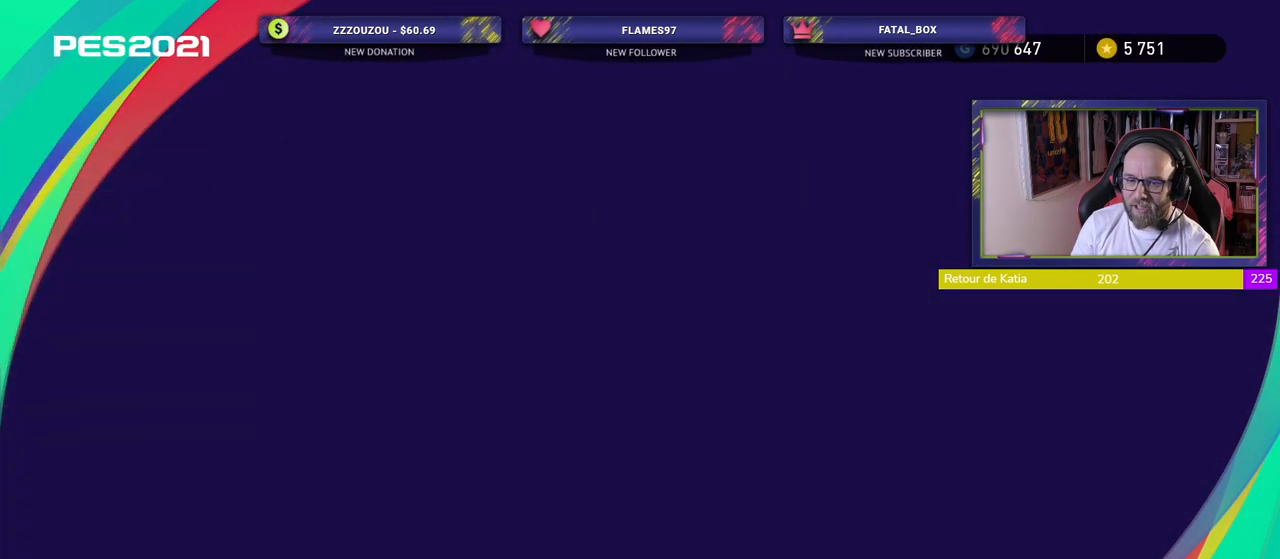
{"buttons": [], "left_stick": "center", "right_stick": "center", "events": []}
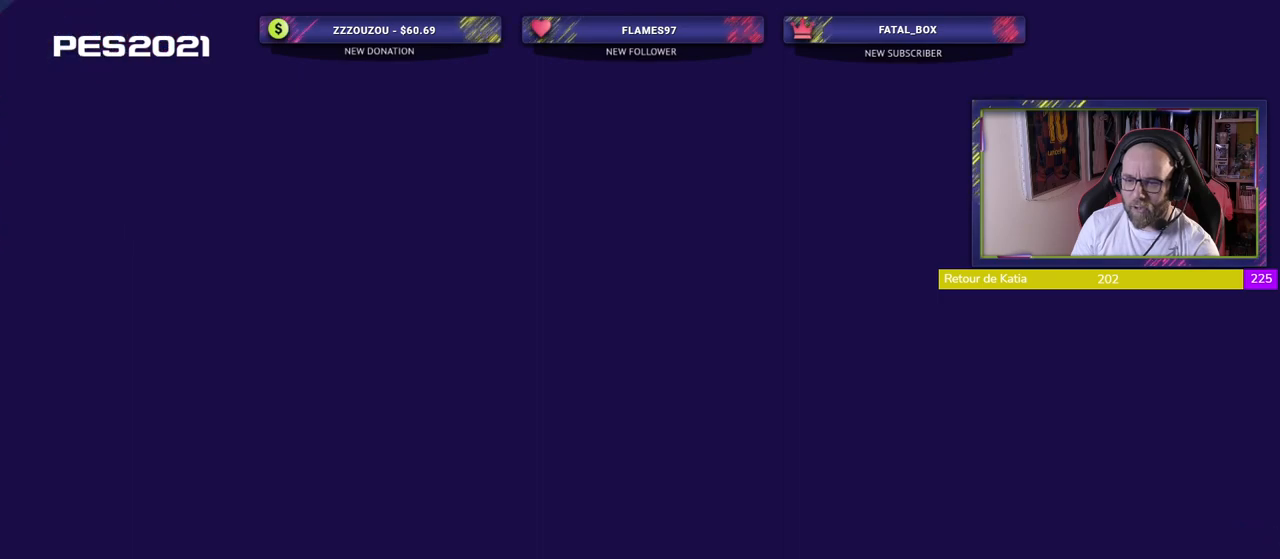
{"buttons": ["CROSS"], "left_stick": "center", "right_stick": "center", "events": [[360, "CROSS", "down"]]}
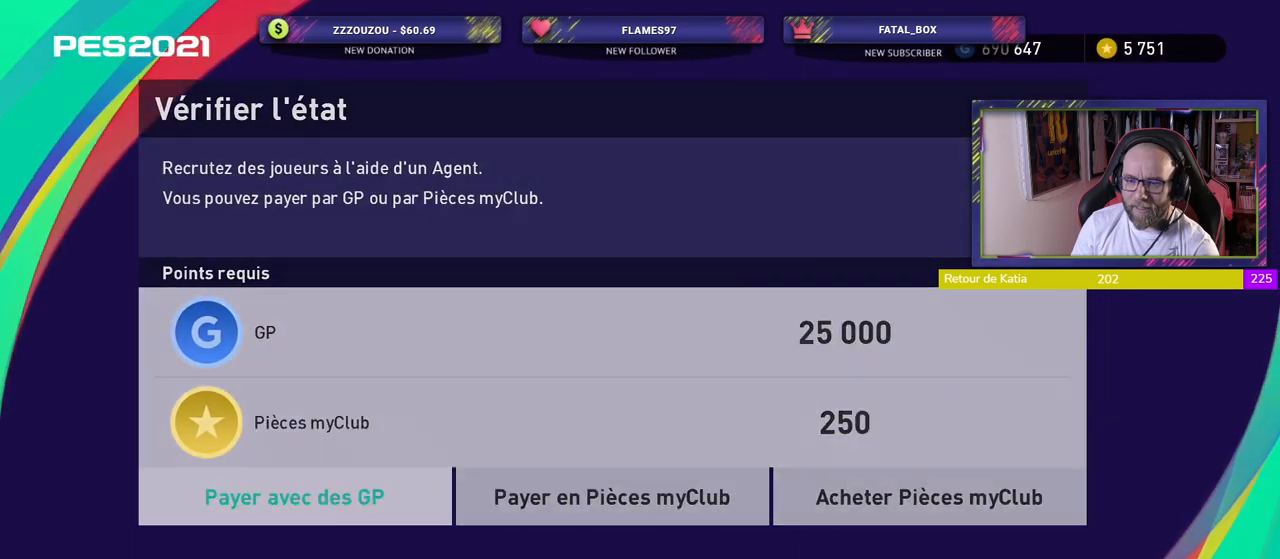
{"buttons": [], "left_stick": "center", "right_stick": "center", "events": [[60, "CROSS", "up"]]}
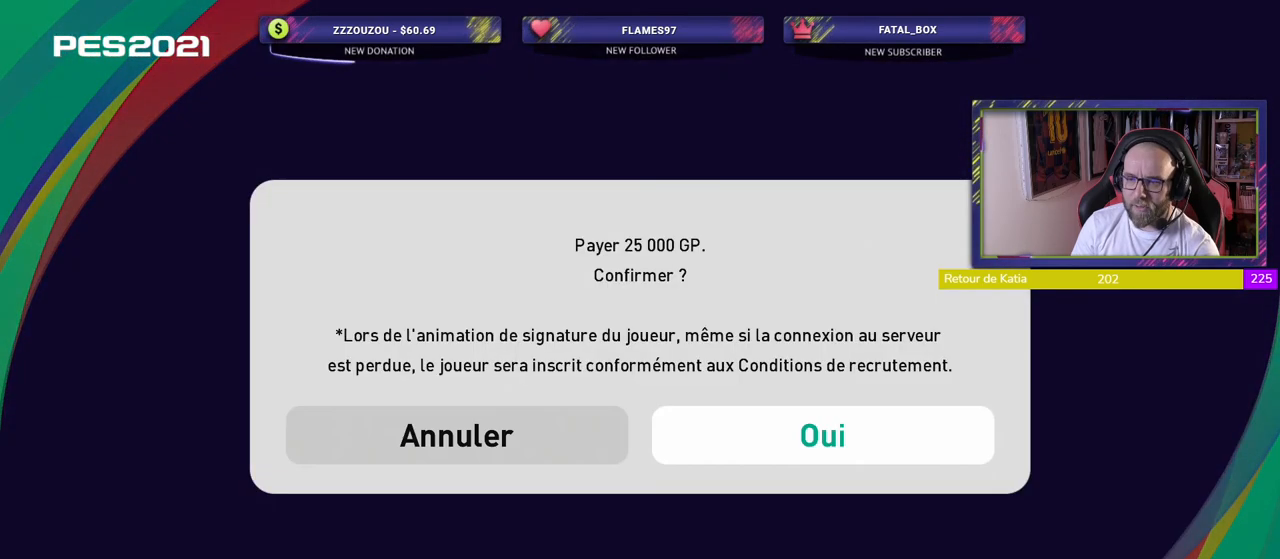
{"buttons": [], "left_stick": "center", "right_stick": "center", "events": [[20, "CROSS", "down"], [200, "CROSS", "up"]]}